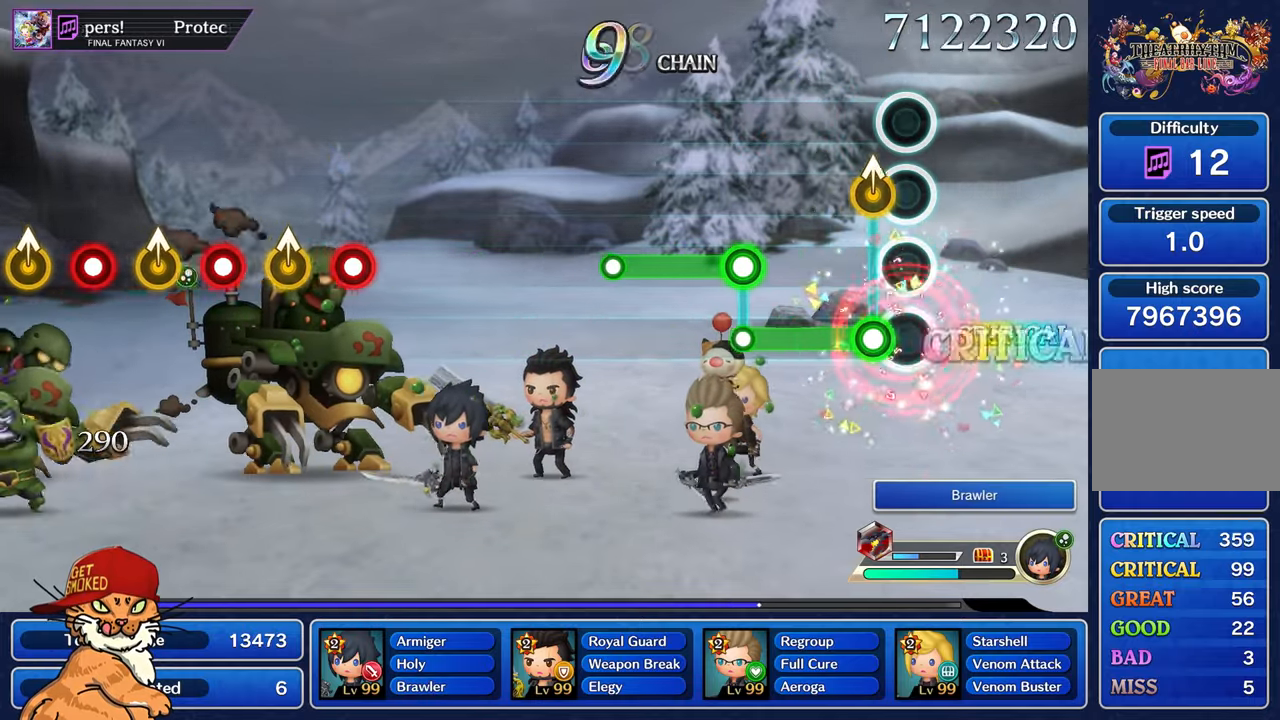
Gameplay with a controller (PlayStation layout); each line is a JSON object with the inputs held at the frame after it. "events" lists button and stick changes between this image and that frame as [ms after this image, input, new state], when the widget could be followed in between. Not read: L3 R2 R3.
{"buttons": ["L1"], "left_stick": "center", "right_stick": "center", "events": [[34, "R1", "up"], [84, "left_stick", "up"], [117, "R1", "down"], [250, "left_stick", "center"], [484, "L1", "down"], [484, "R1", "up"]]}
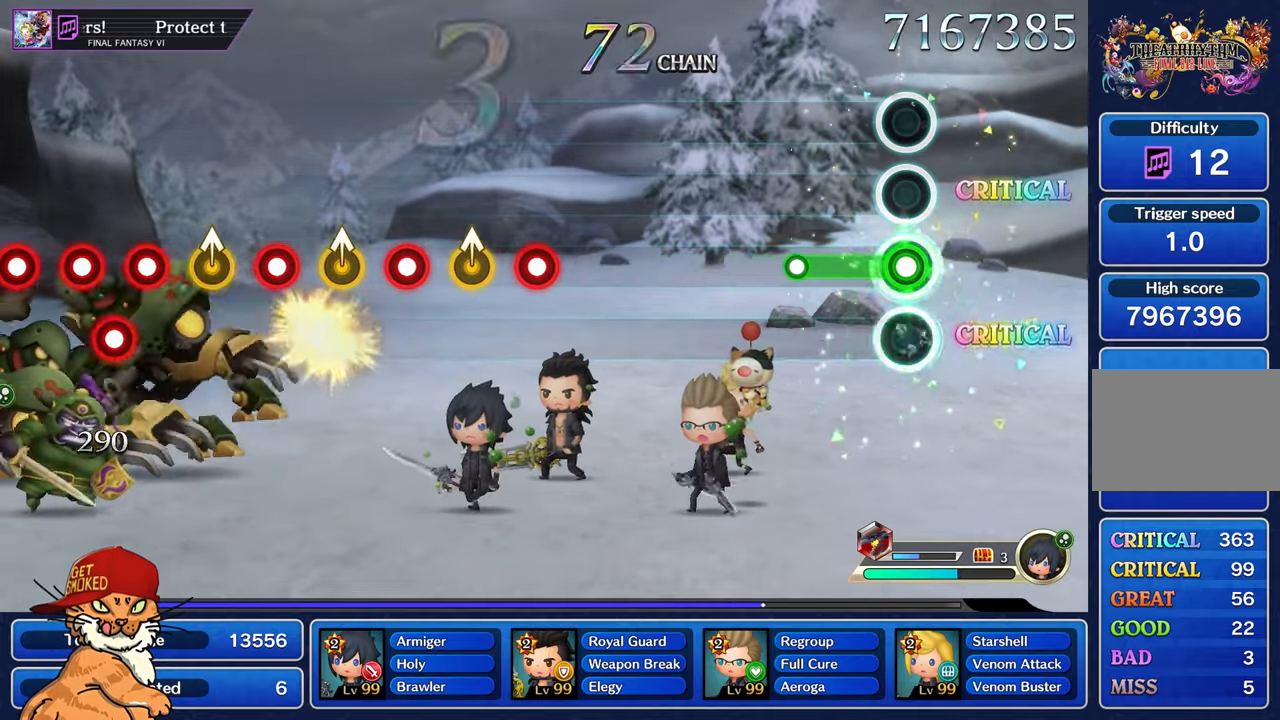
{"buttons": [], "left_stick": "center", "right_stick": "center", "events": [[367, "L1", "up"]]}
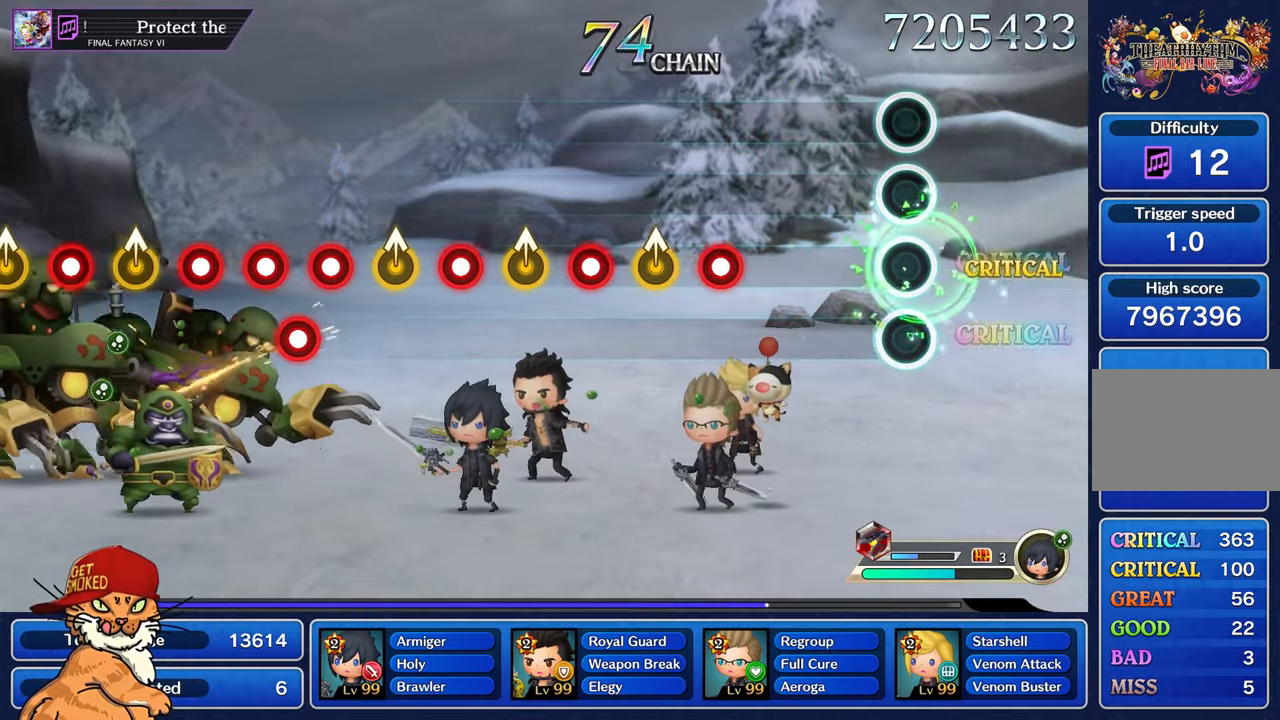
{"buttons": [], "left_stick": "center", "right_stick": "center", "events": []}
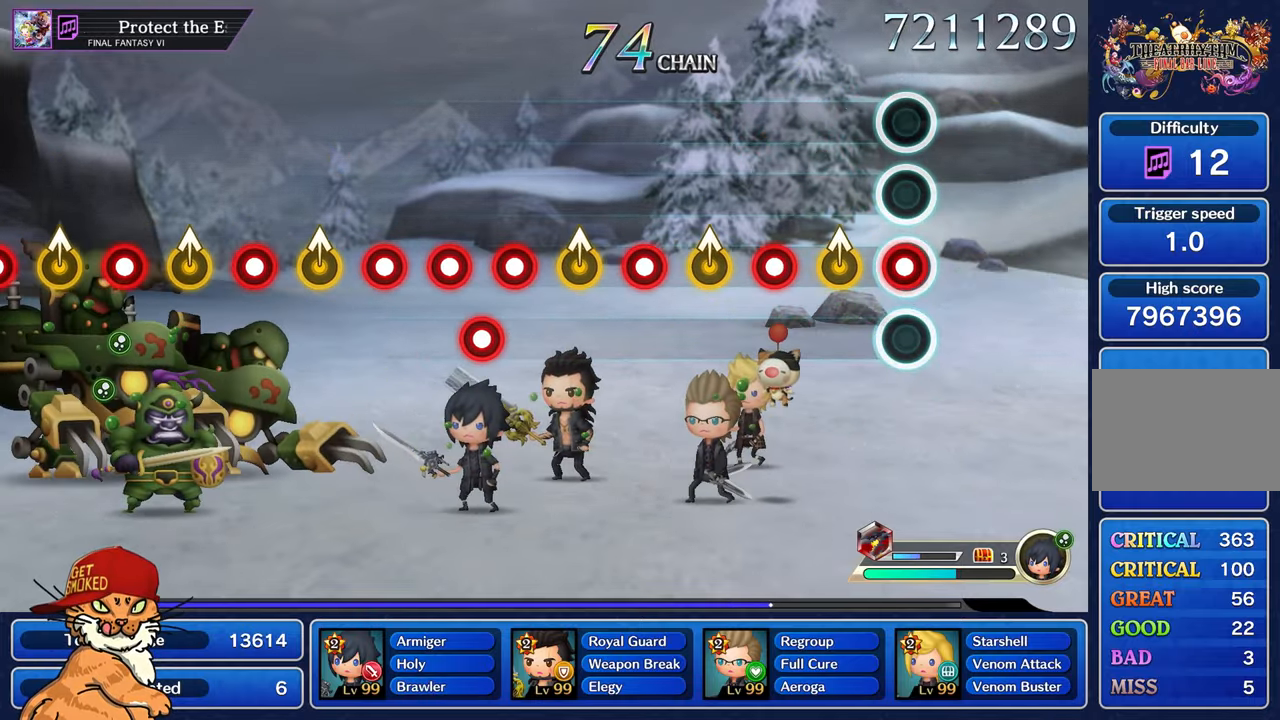
{"buttons": ["R1"], "left_stick": "center", "right_stick": "center", "events": [[17, "R1", "down"], [217, "R1", "up"], [217, "left_stick", "up-left"], [384, "left_stick", "center"], [417, "R1", "down"]]}
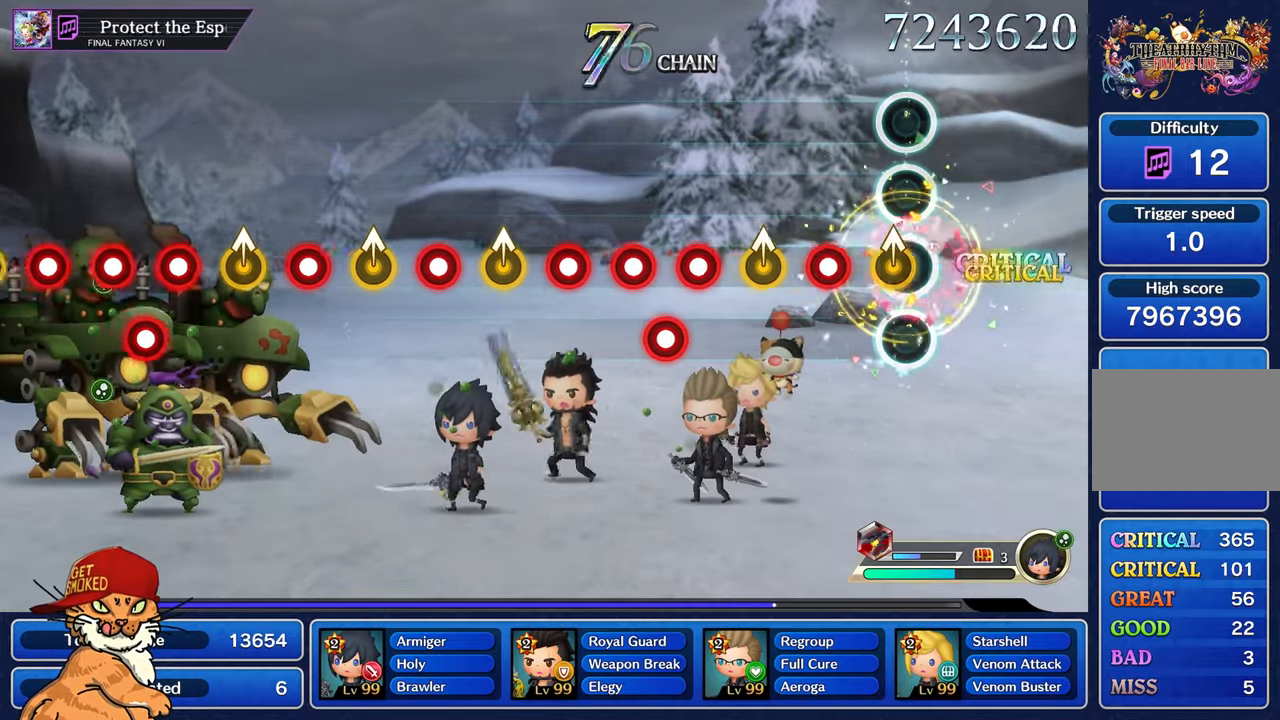
{"buttons": [], "left_stick": "up", "right_stick": "center", "events": [[100, "R1", "up"], [100, "left_stick", "up-left"], [266, "left_stick", "center"], [283, "R1", "down"], [450, "left_stick", "up"], [500, "R1", "up"]]}
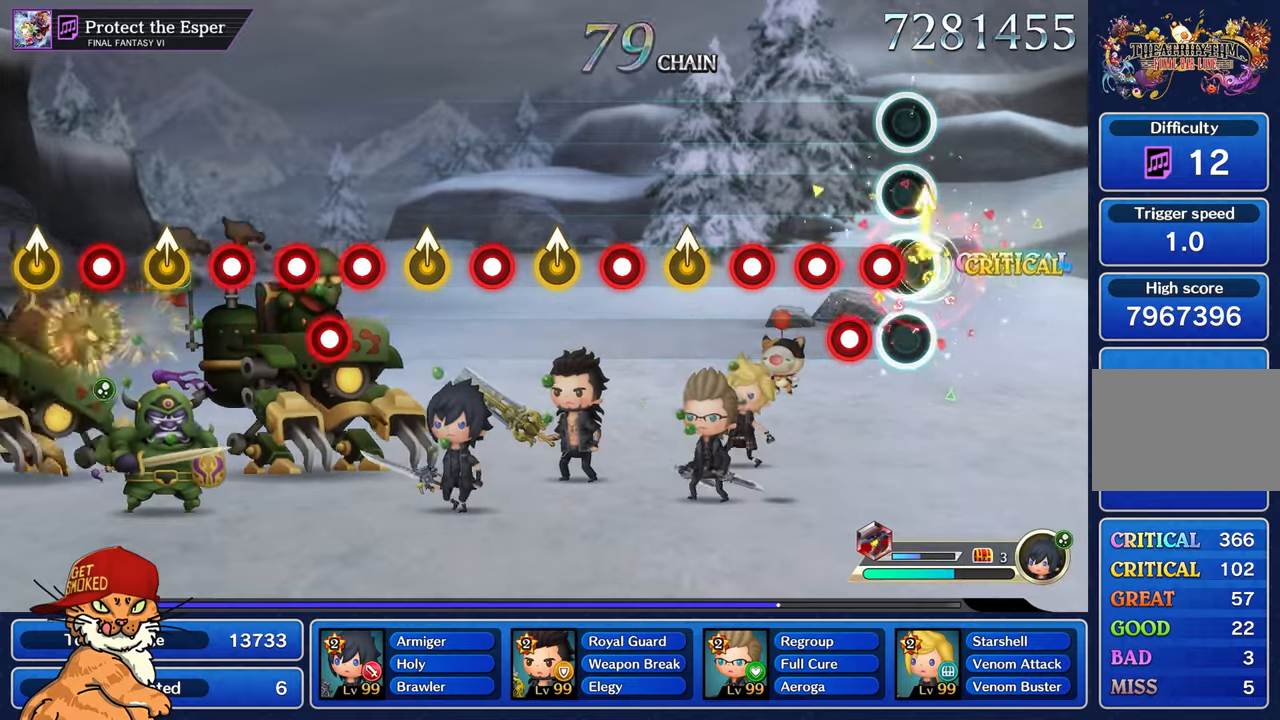
{"buttons": ["R1"], "left_stick": "center", "right_stick": "center", "events": [[100, "left_stick", "center"], [133, "R1", "down"], [216, "L1", "down"], [216, "R1", "up"], [316, "R1", "down"], [366, "L1", "up"], [400, "R1", "up"], [483, "R1", "down"]]}
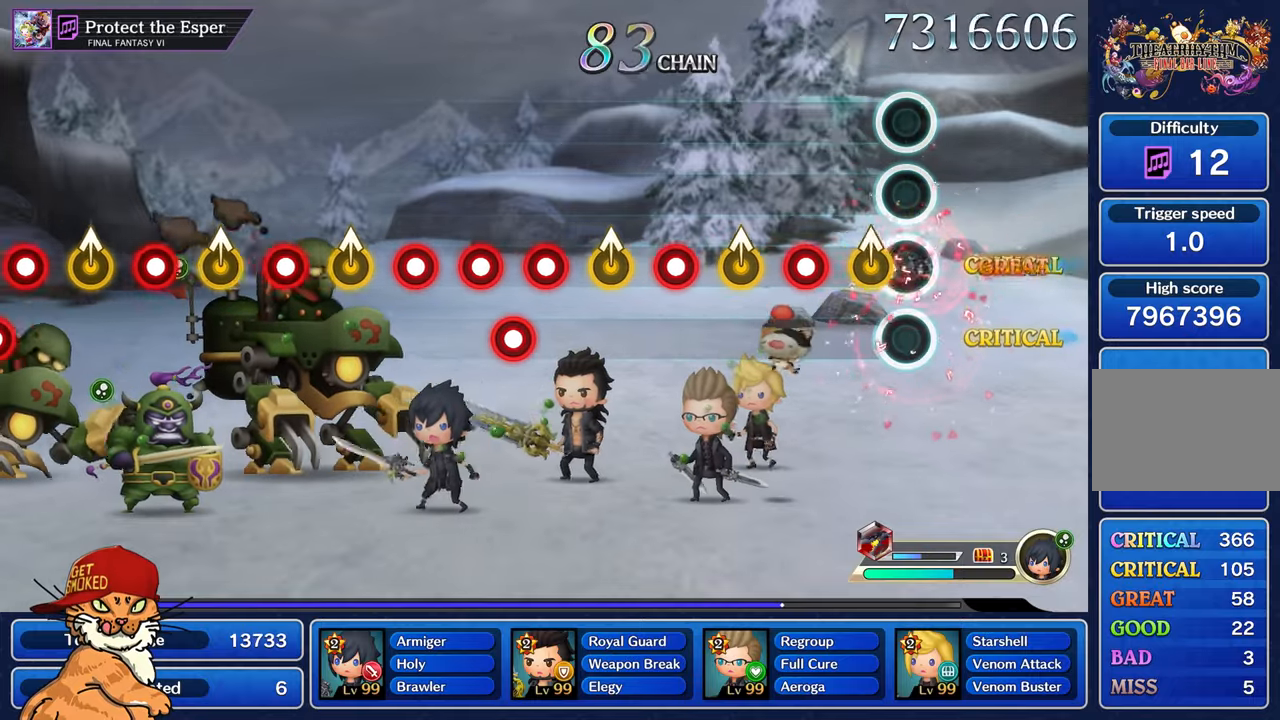
{"buttons": [], "left_stick": "up-left", "right_stick": "center", "events": [[150, "left_stick", "up-left"], [166, "R1", "up"], [300, "R1", "down"], [333, "left_stick", "center"], [466, "R1", "up"], [500, "left_stick", "up-left"]]}
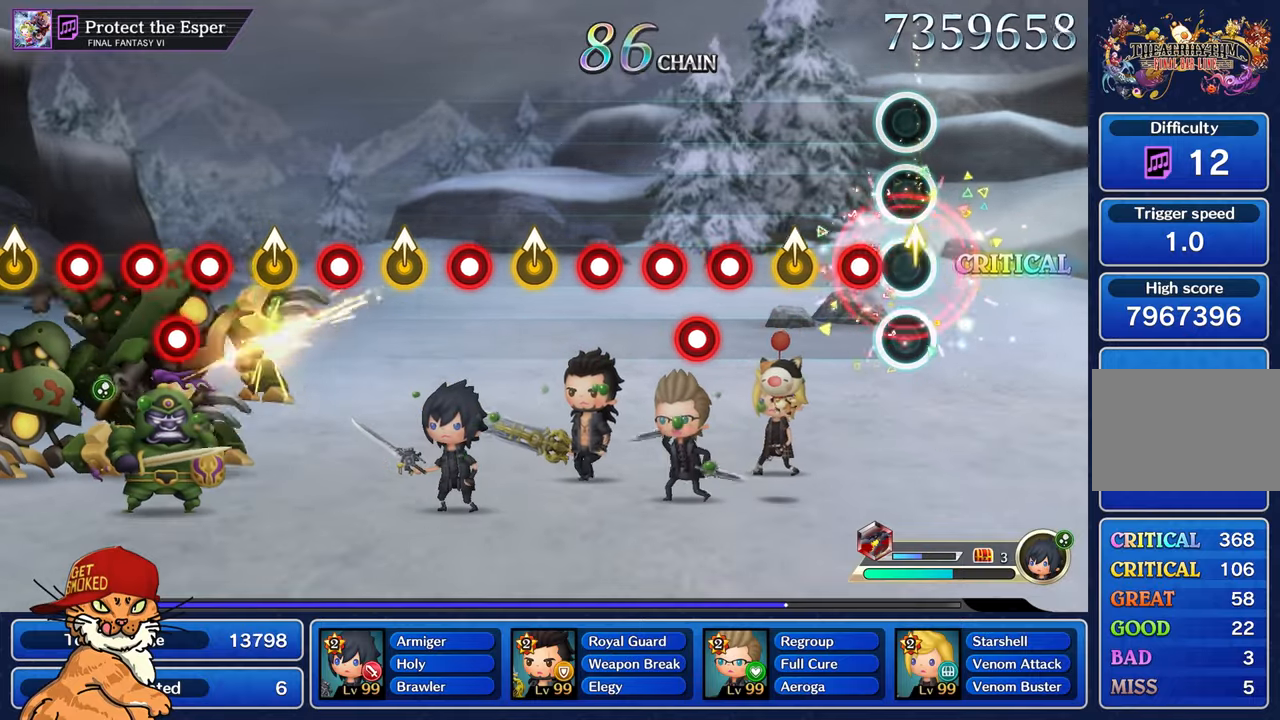
{"buttons": [], "left_stick": "up-left", "right_stick": "center", "events": [[183, "left_stick", "center"], [200, "R1", "down"], [383, "R1", "up"], [383, "left_stick", "up-left"]]}
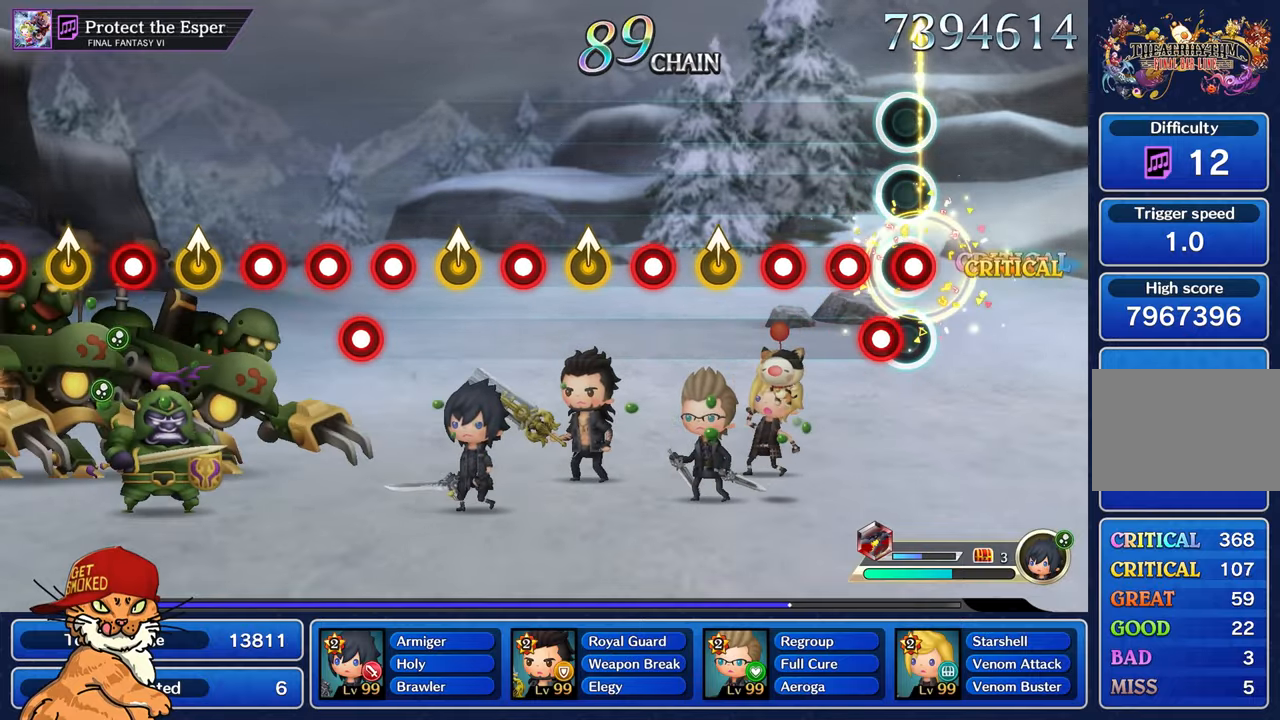
{"buttons": ["R1"], "left_stick": "up", "right_stick": "center", "events": [[16, "left_stick", "center"], [33, "R1", "down"], [133, "R1", "up"], [150, "L1", "down"], [233, "R1", "down"], [283, "L1", "up"], [500, "left_stick", "up"]]}
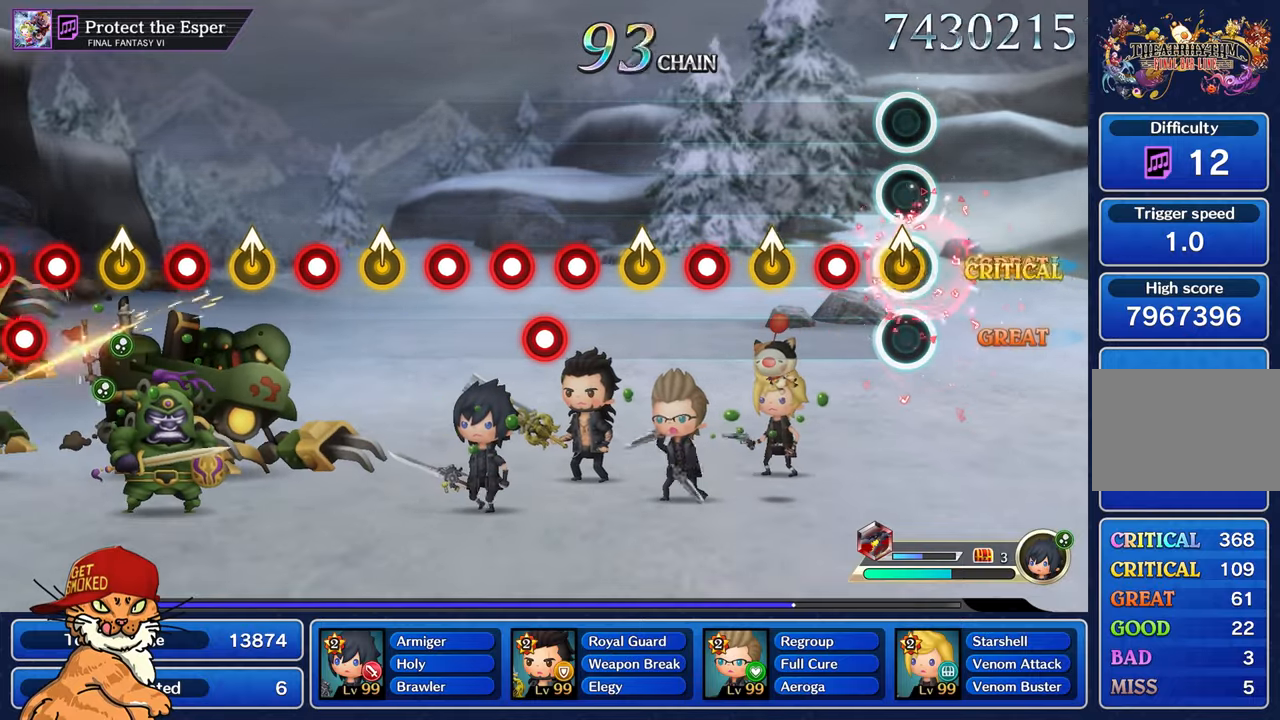
{"buttons": [], "left_stick": "up", "right_stick": "center", "events": [[50, "R1", "up"], [183, "R1", "down"], [200, "left_stick", "center"], [333, "R1", "up"], [383, "left_stick", "up"]]}
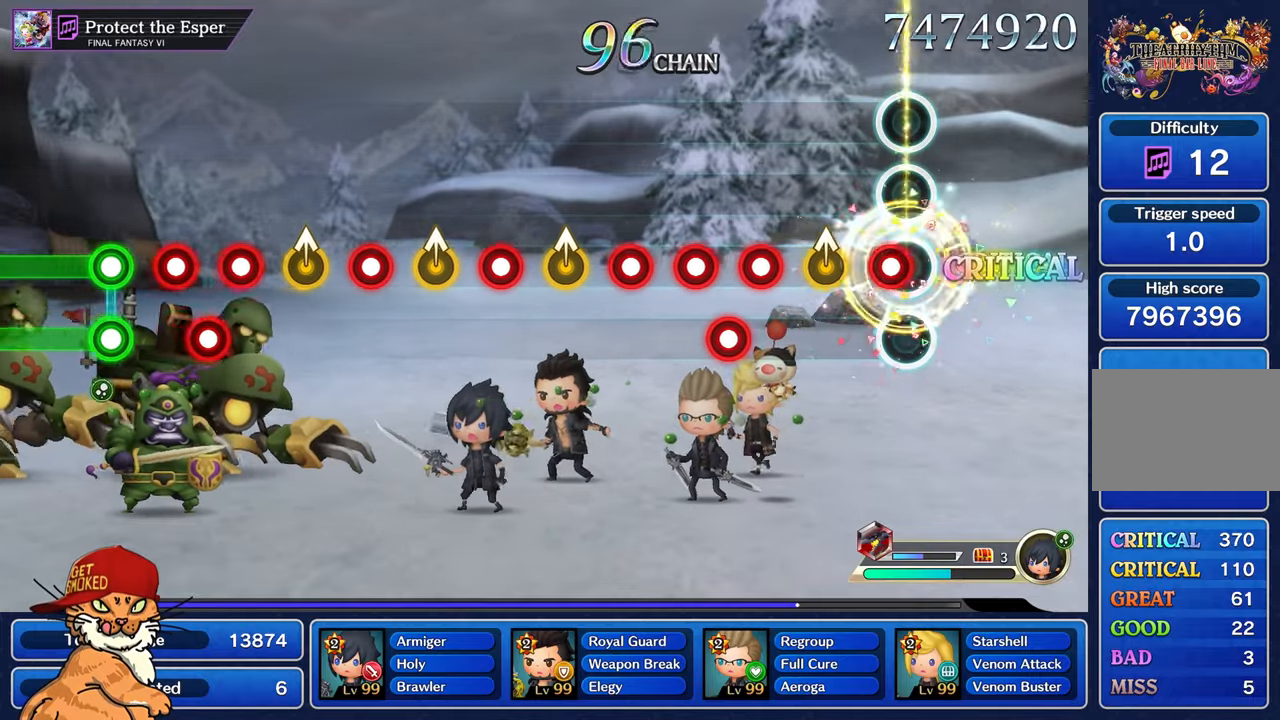
{"buttons": [], "left_stick": "center", "right_stick": "center", "events": [[50, "R1", "down"], [83, "left_stick", "center"], [216, "R1", "up"], [250, "left_stick", "up-left"], [400, "R1", "down"], [400, "left_stick", "center"], [500, "R1", "up"]]}
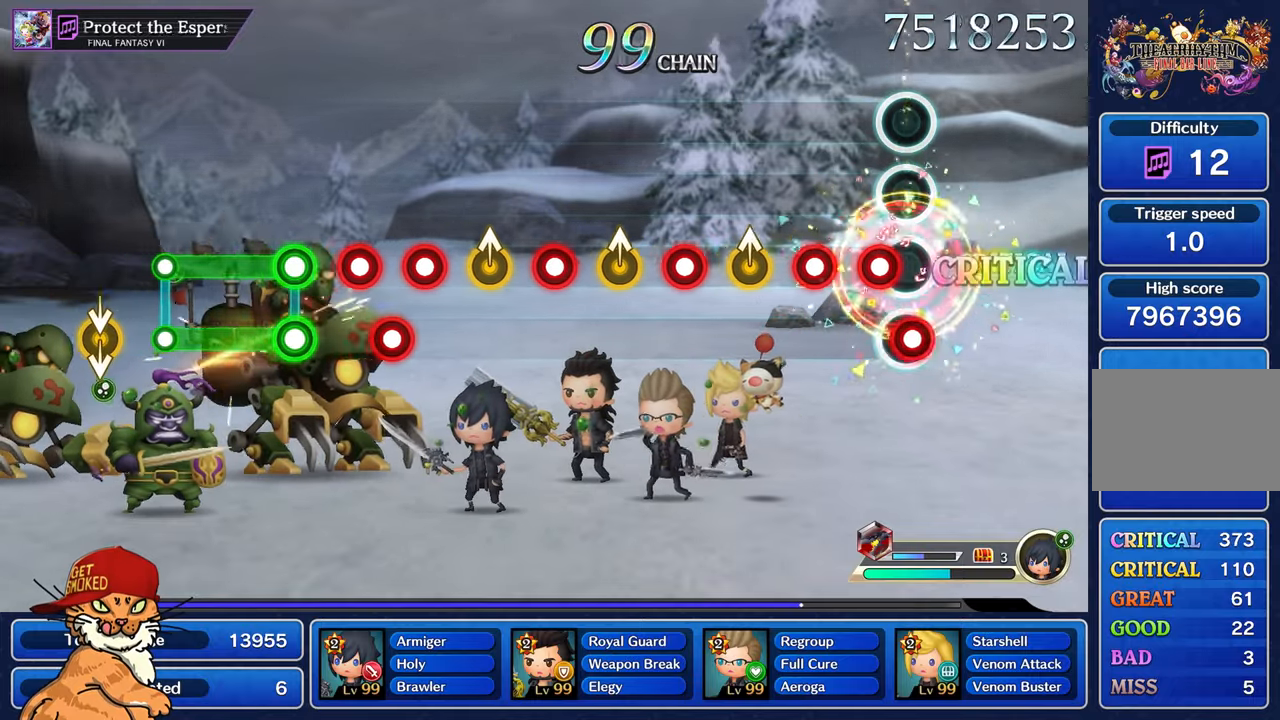
{"buttons": [], "left_stick": "up", "right_stick": "center", "events": [[33, "L1", "down"], [116, "R1", "down"], [183, "L1", "up"], [200, "R1", "up"], [283, "R1", "down"], [450, "R1", "up"], [466, "left_stick", "up"]]}
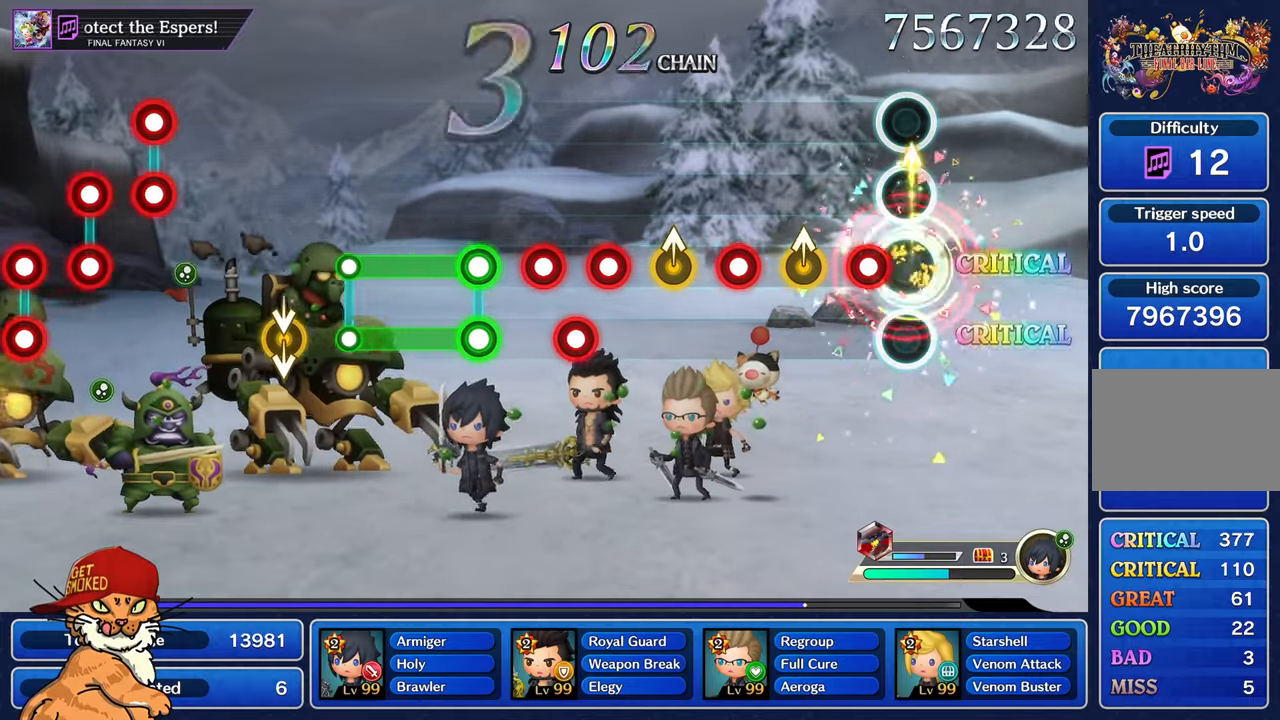
{"buttons": ["R1"], "left_stick": "center", "right_stick": "center", "events": [[100, "R1", "down"], [133, "left_stick", "center"], [216, "R1", "up"], [266, "left_stick", "up"], [450, "R1", "down"], [466, "left_stick", "center"]]}
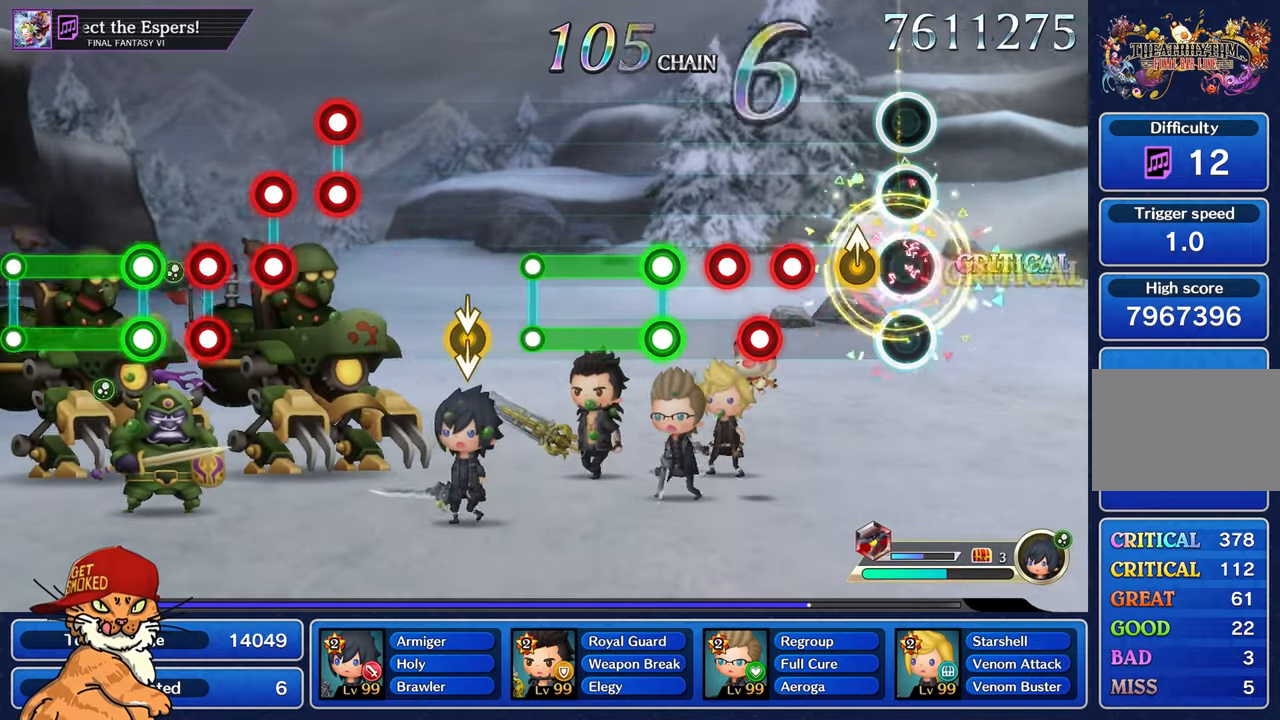
{"buttons": ["L1", "R1"], "left_stick": "center", "right_stick": "center", "events": [[116, "R1", "up"], [133, "left_stick", "up-left"], [283, "R1", "down"], [283, "left_stick", "center"], [383, "R1", "up"], [400, "L1", "down"], [483, "R1", "down"]]}
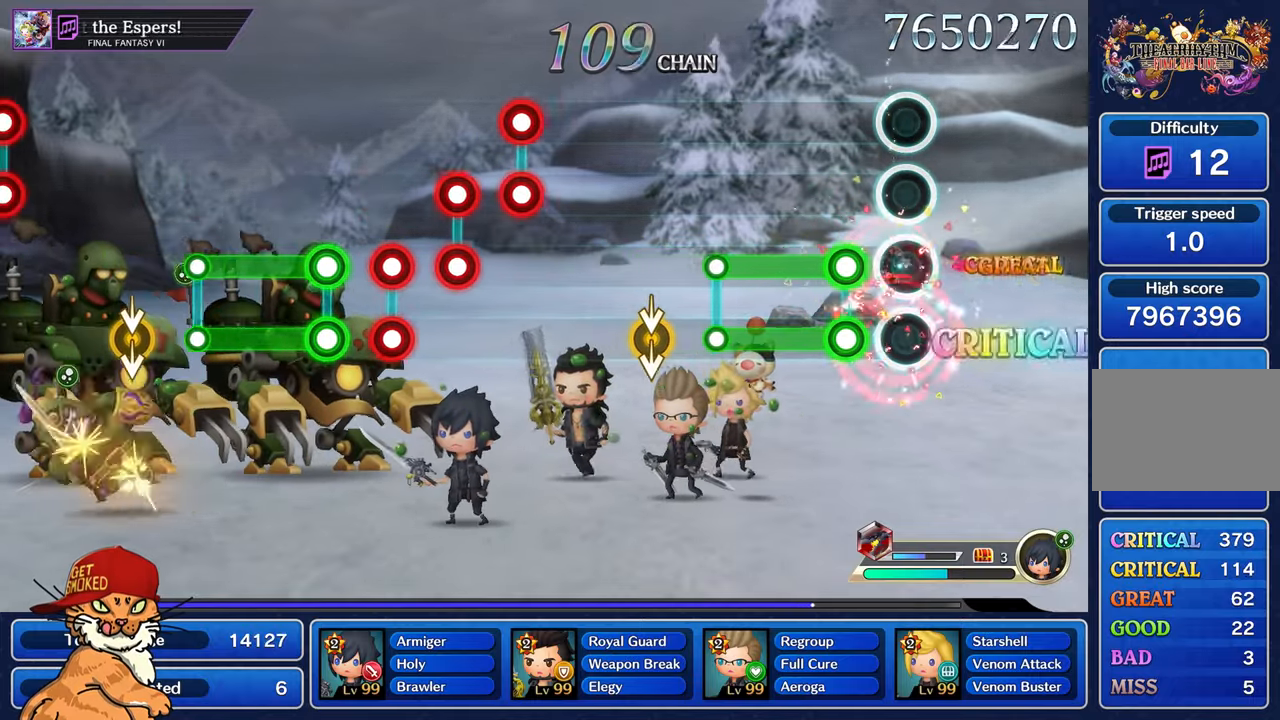
{"buttons": ["L1", "R1"], "left_stick": "center", "right_stick": "center", "events": [[50, "L1", "up"], [166, "L1", "down"]]}
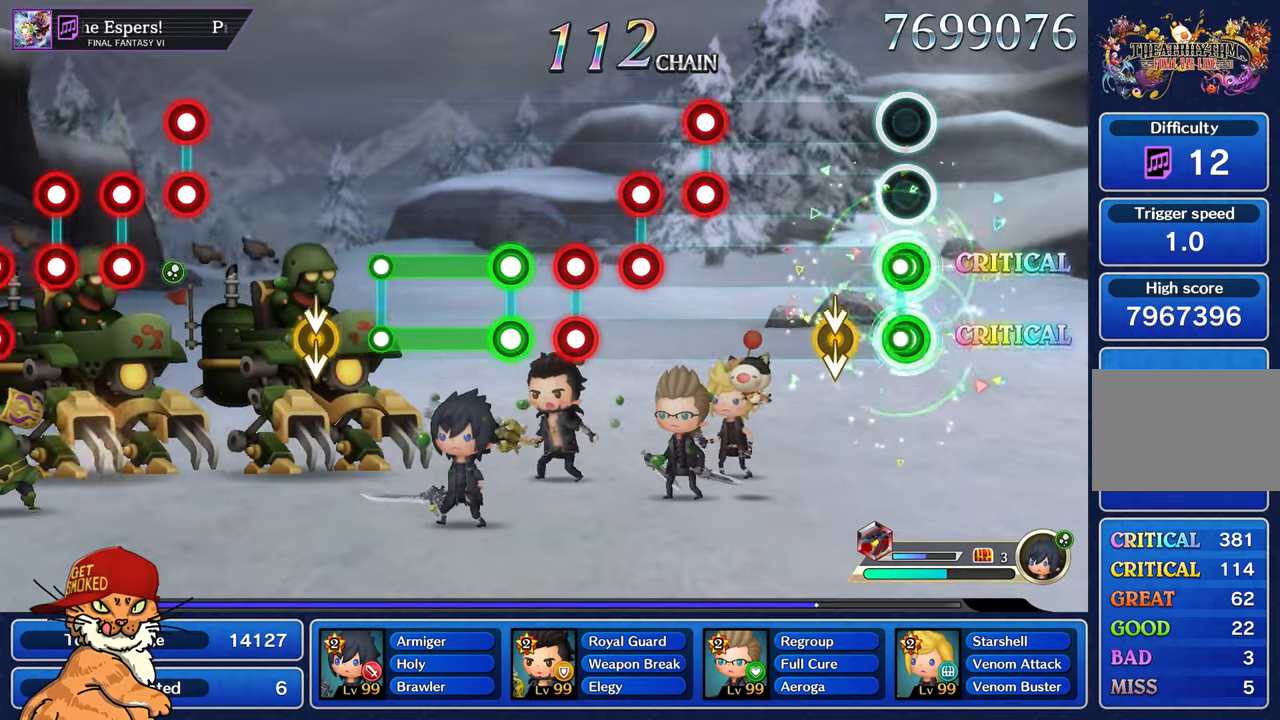
{"buttons": [], "left_stick": "center", "right_stick": "center"}
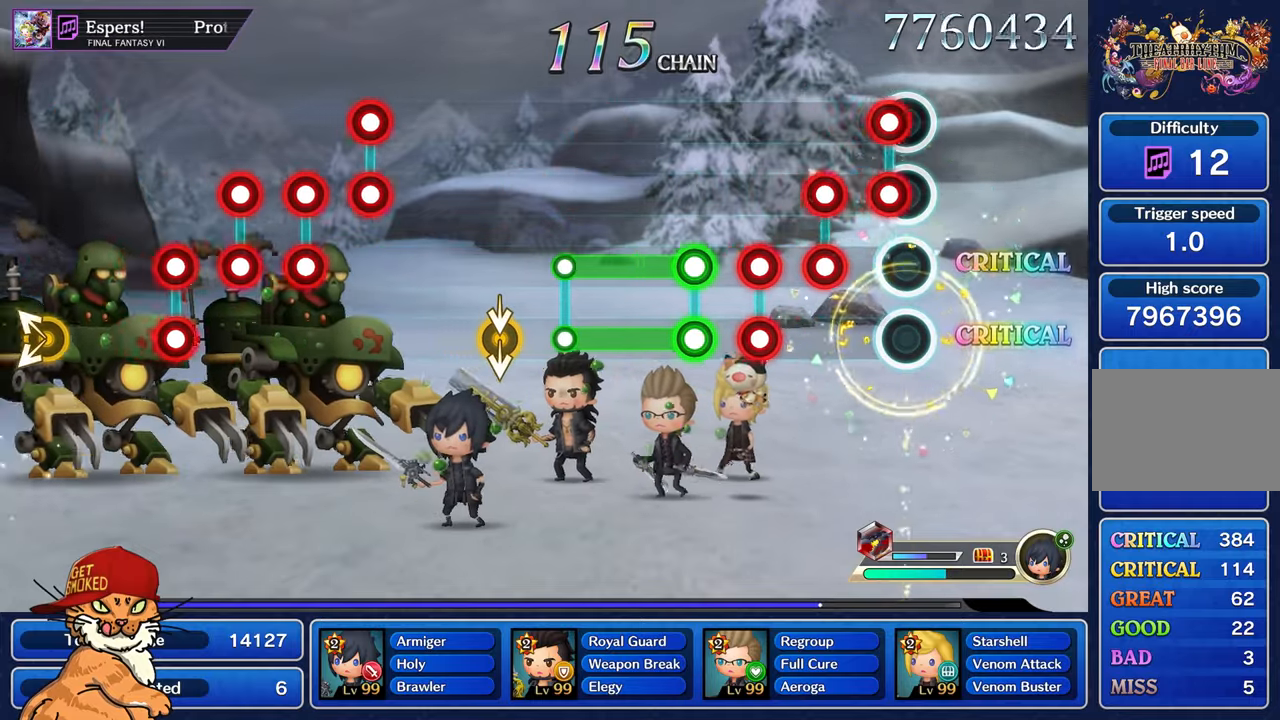
{"buttons": [], "left_stick": "center", "right_stick": "center", "events": [[50, "R1", "down"], [67, "L1", "down"], [150, "R1", "up"], [183, "L1", "up"], [250, "L1", "down"], [250, "R1", "down"], [317, "R1", "up"], [350, "L1", "up"], [400, "L1", "down"], [417, "R1", "down"], [500, "L1", "up"], [500, "R1", "up"]]}
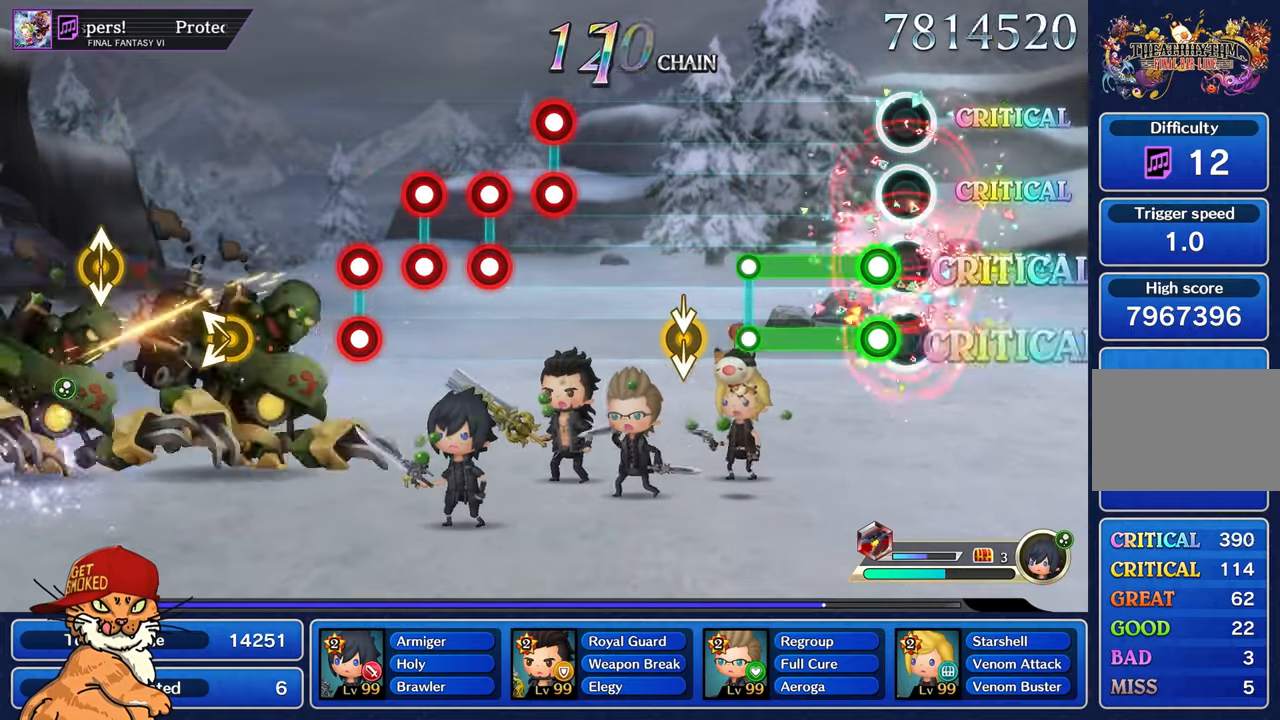
{"buttons": [], "left_stick": "center", "right_stick": "center", "events": [[83, "L1", "down"], [100, "R1", "down"], [433, "R1", "up"], [450, "L1", "up"]]}
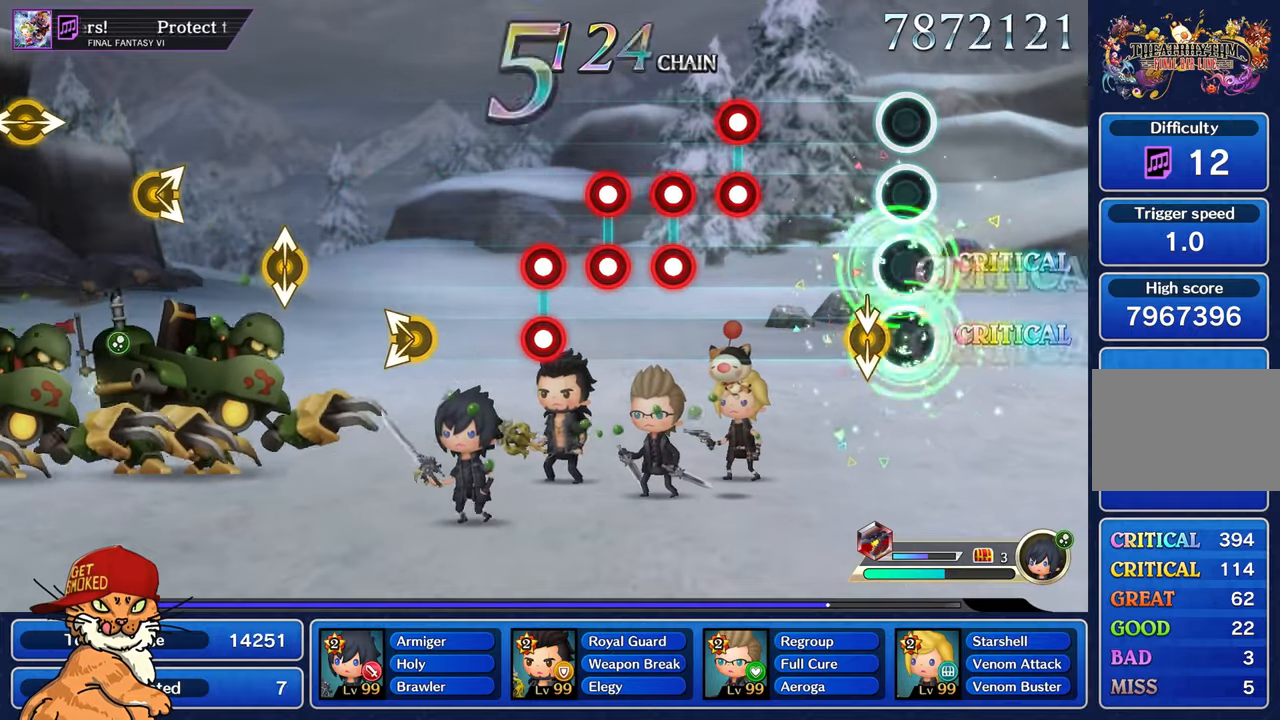
{"buttons": ["L1", "R1"], "left_stick": "center", "right_stick": "center"}
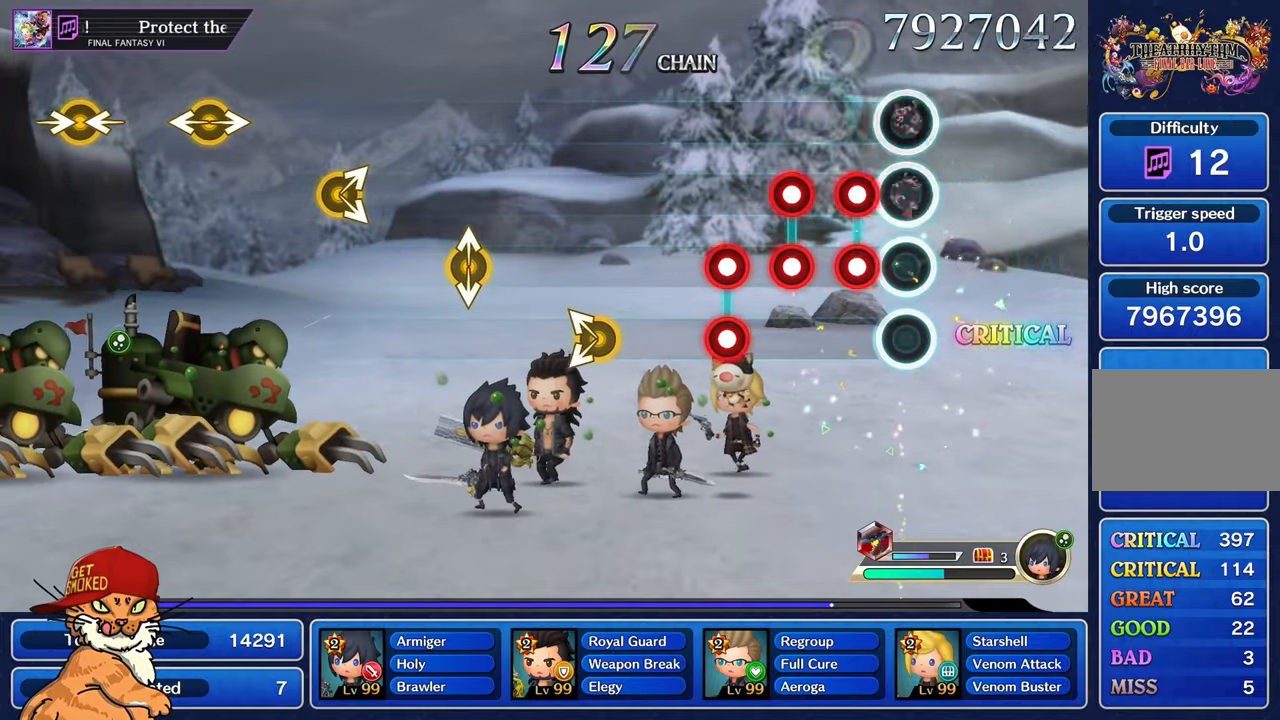
{"buttons": ["L1"], "left_stick": "center", "right_stick": "center", "events": [[50, "R1", "up"], [100, "L1", "up"], [150, "L1", "down"], [167, "R1", "down"], [250, "L1", "up"], [250, "R1", "up"], [333, "L1", "down"], [333, "R1", "down"], [433, "L1", "up"], [433, "R1", "up"], [500, "L1", "down"]]}
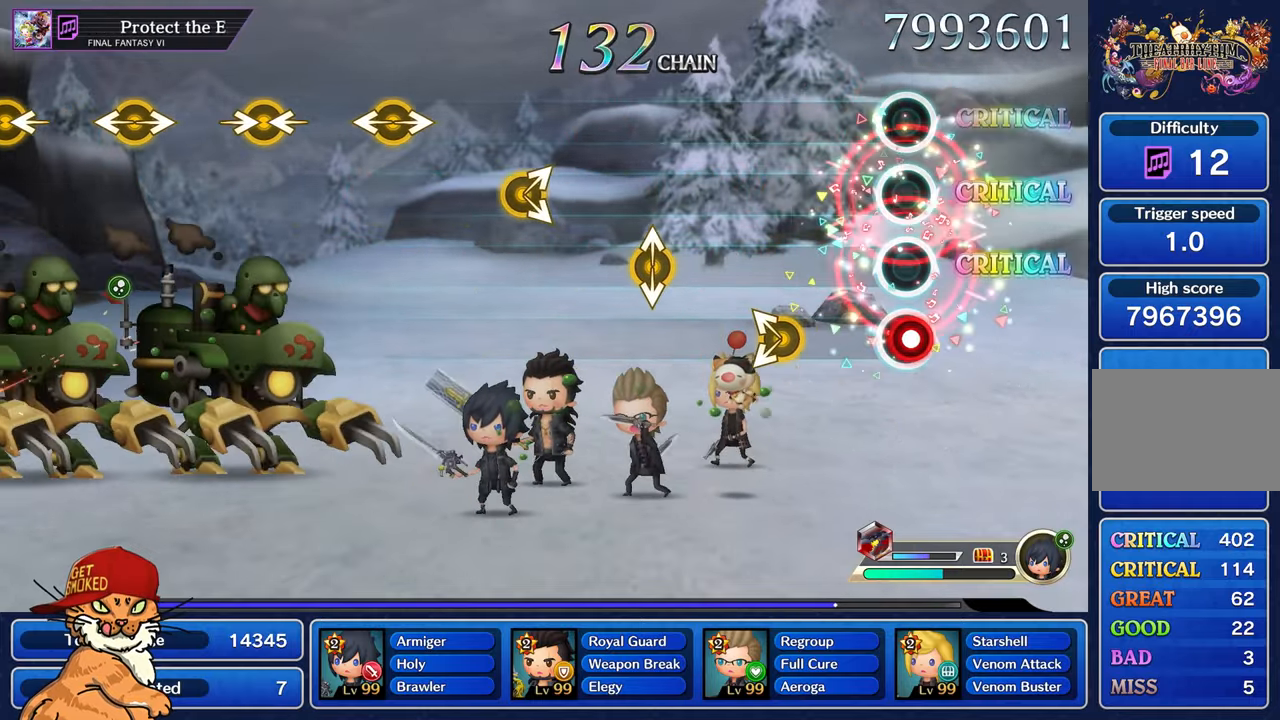
{"buttons": [], "left_stick": "left", "right_stick": "center", "events": [[17, "R1", "down"], [100, "R1", "up"], [117, "L1", "up"], [350, "left_stick", "left"]]}
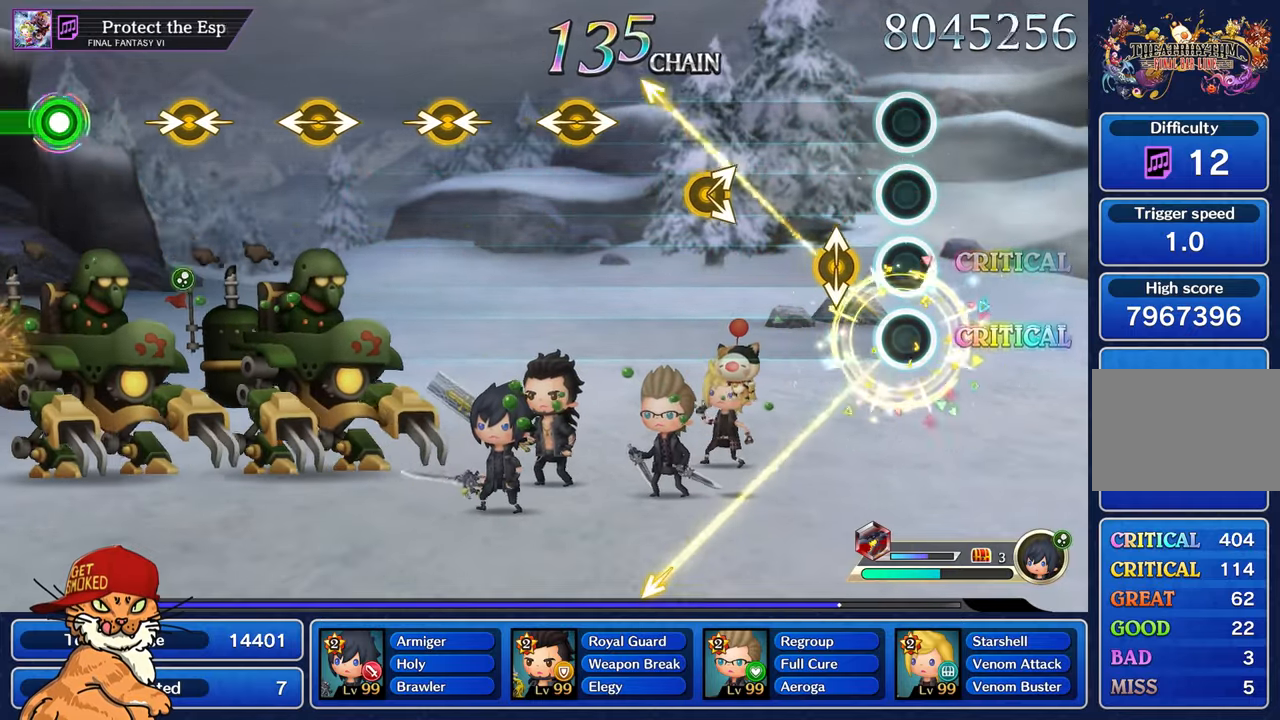
{"buttons": [], "left_stick": "center", "right_stick": "center", "events": [[17, "left_stick", "center"], [217, "left_stick", "up-right"], [233, "right_stick", "up"], [317, "left_stick", "center"], [467, "right_stick", "center"]]}
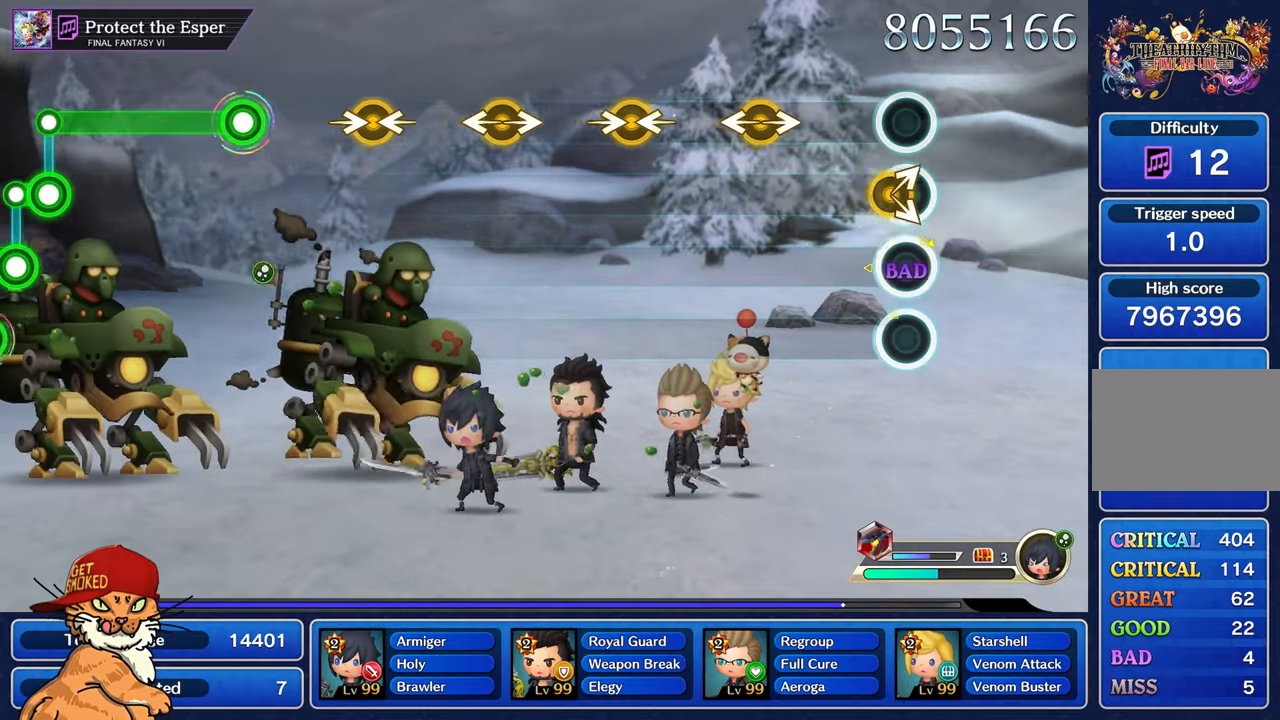
{"buttons": [], "left_stick": "left", "right_stick": "right", "events": [[67, "right_stick", "right"], [183, "left_stick", "right"], [233, "left_stick", "center"], [250, "right_stick", "center"], [433, "right_stick", "right"], [450, "left_stick", "left"]]}
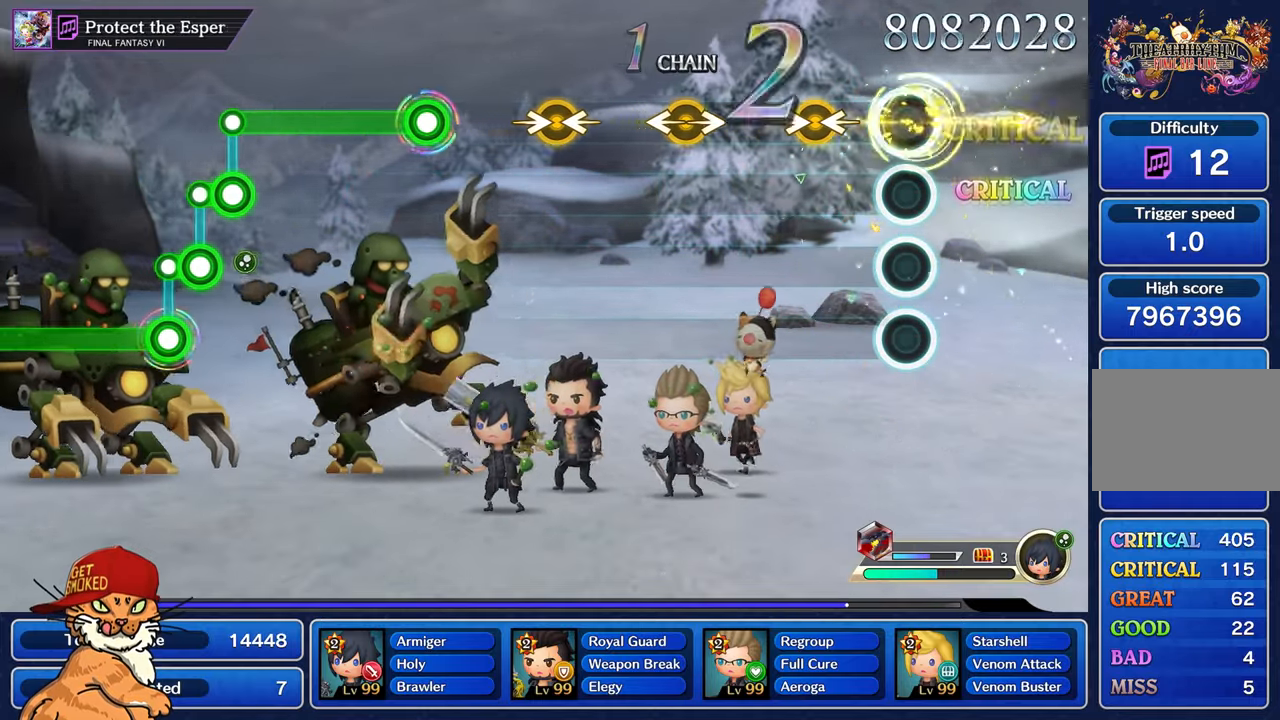
{"buttons": [], "left_stick": "center", "right_stick": "center", "events": [[67, "left_stick", "center"], [83, "right_stick", "center"], [267, "right_stick", "right"], [300, "left_stick", "left"], [433, "right_stick", "center"], [450, "left_stick", "center"]]}
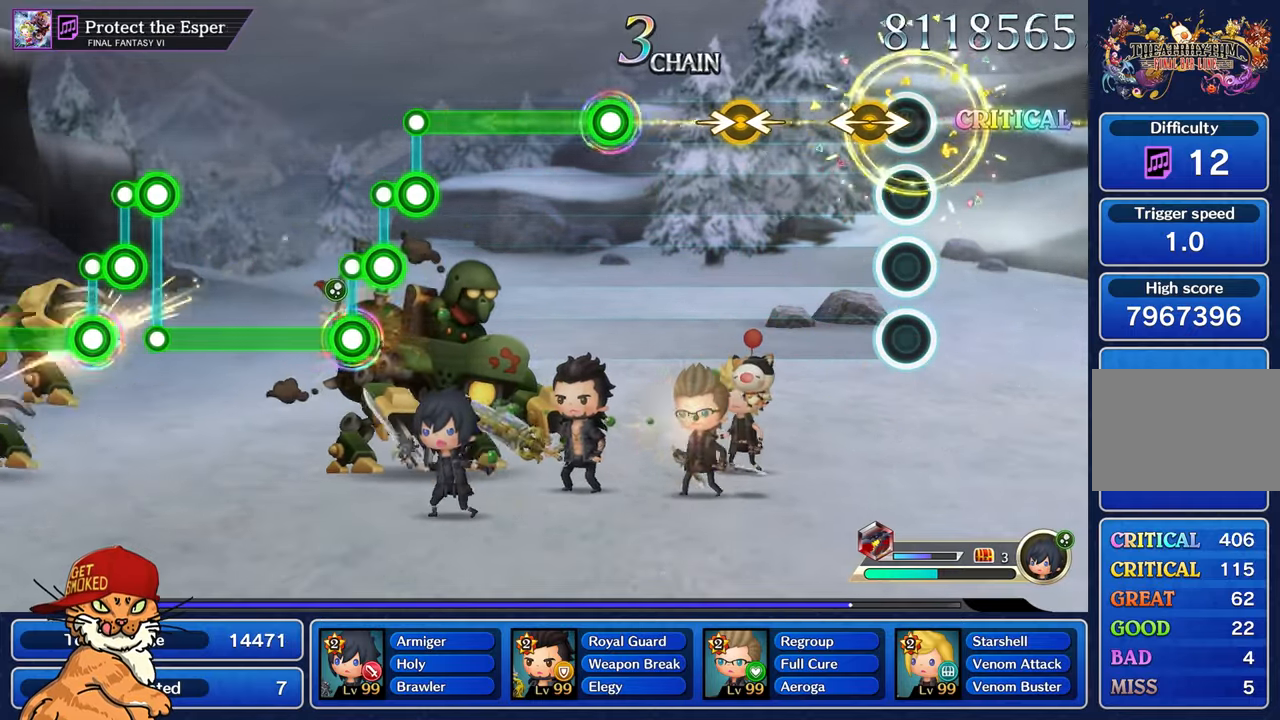
{"buttons": [], "left_stick": "left", "right_stick": "right", "events": [[133, "left_stick", "left"], [133, "right_stick", "right"], [284, "right_stick", "center"], [300, "left_stick", "center"], [484, "left_stick", "left"], [484, "right_stick", "right"]]}
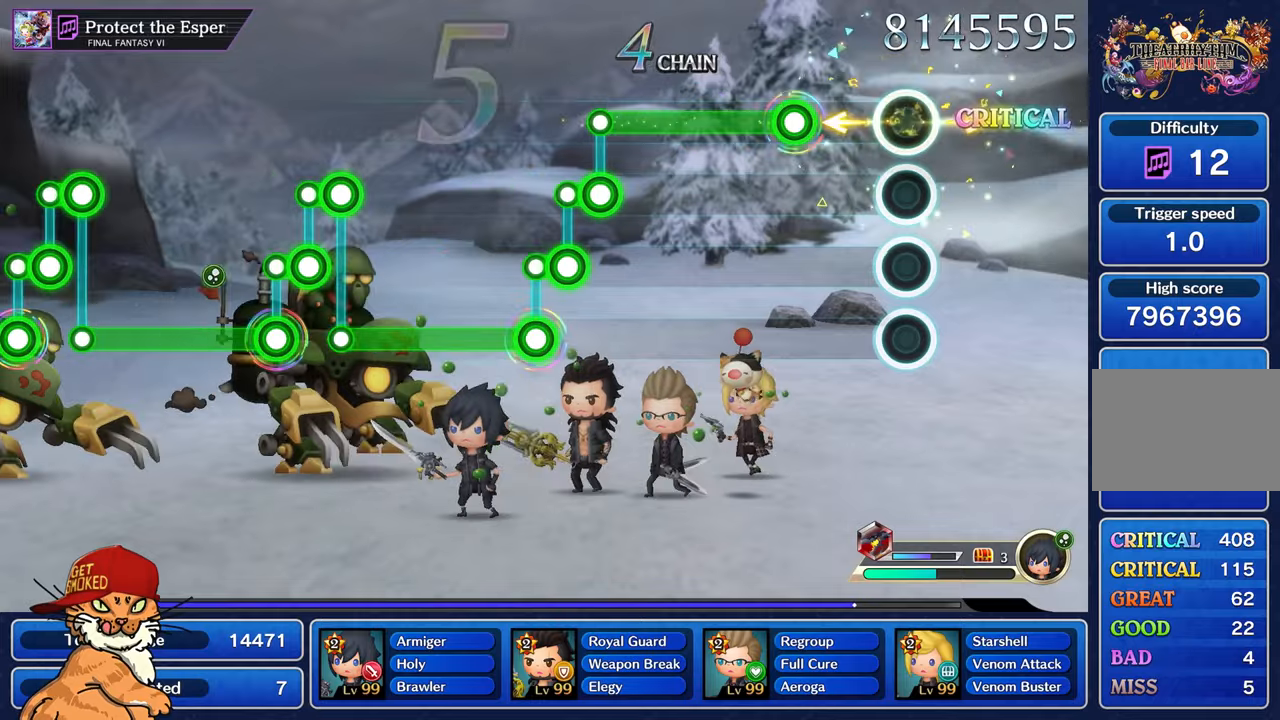
{"buttons": ["R1"], "left_stick": "center", "right_stick": "center", "events": [[117, "right_stick", "center"], [150, "left_stick", "center"], [317, "R1", "down"]]}
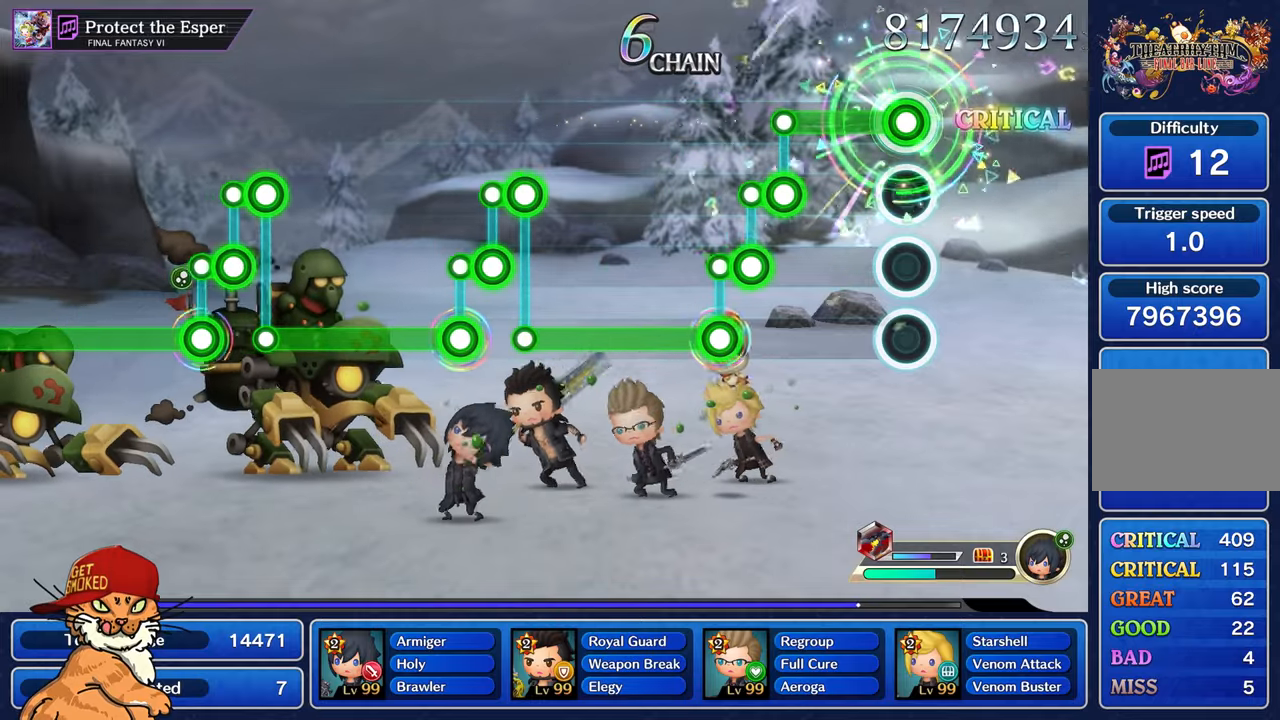
{"buttons": ["R1"], "left_stick": "center", "right_stick": "center", "events": [[334, "R1", "up"], [350, "L1", "down"], [467, "R1", "down"], [484, "L1", "up"]]}
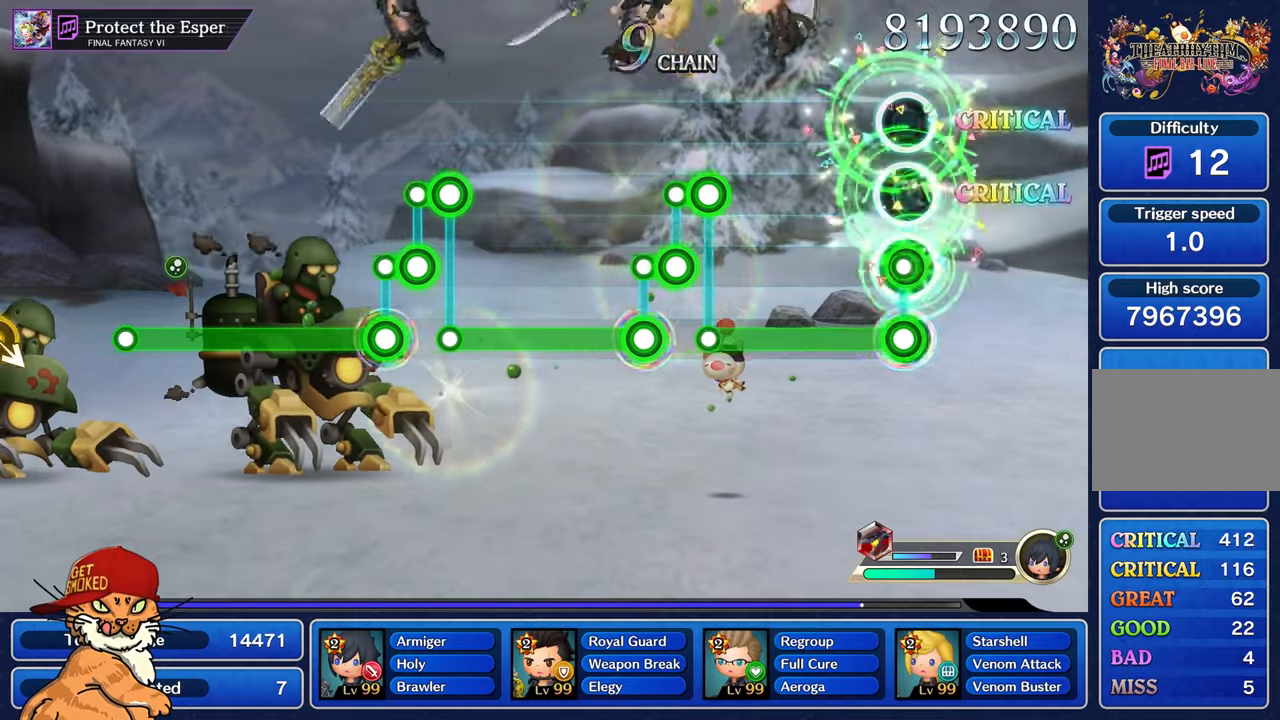
{"buttons": ["L1"], "left_stick": "center", "right_stick": "center", "events": [[50, "L1", "down"], [84, "R1", "up"]]}